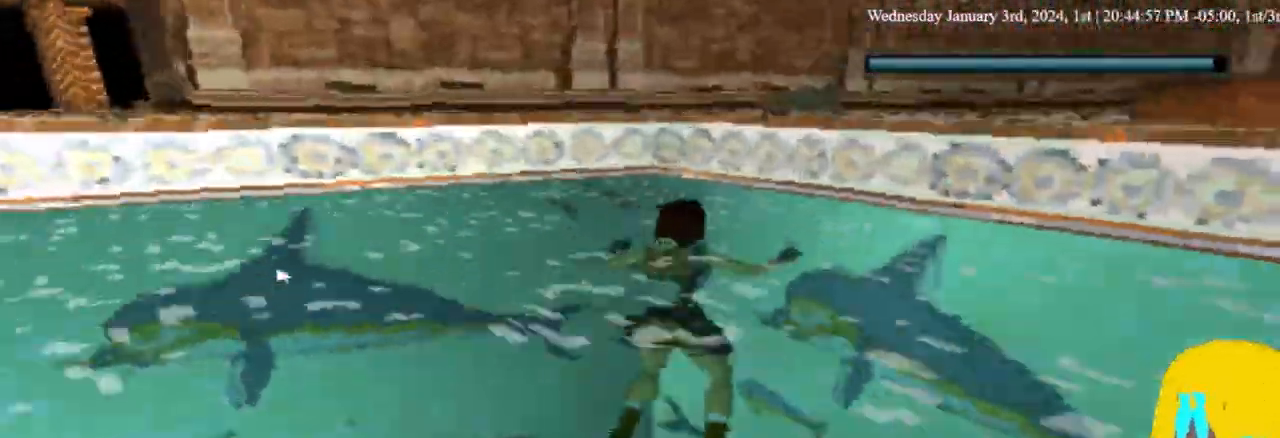
Gameplay with a controller (PlayStation layout); each line is a JSON object with the inputs held at the frame after it. "events" lists button and stick changes between this image and that frame as [ms after this image, input, new state], when the widget could be followed in between. Not read: R1.
{"buttons": ["SQUARE", "DPAD_RIGHT"], "left_stick": "center", "right_stick": "center", "events": []}
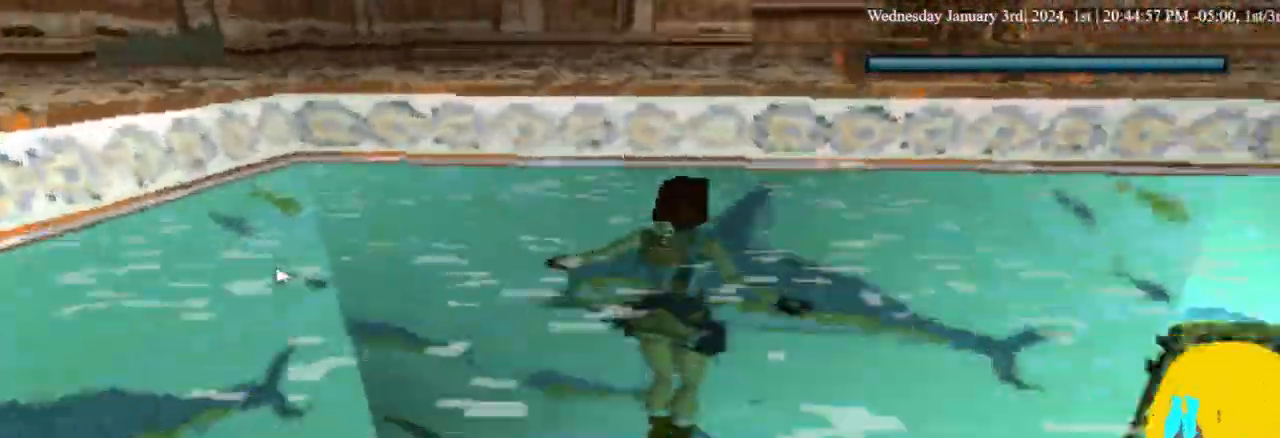
{"buttons": ["SQUARE", "DPAD_RIGHT"], "left_stick": "center", "right_stick": "center", "events": []}
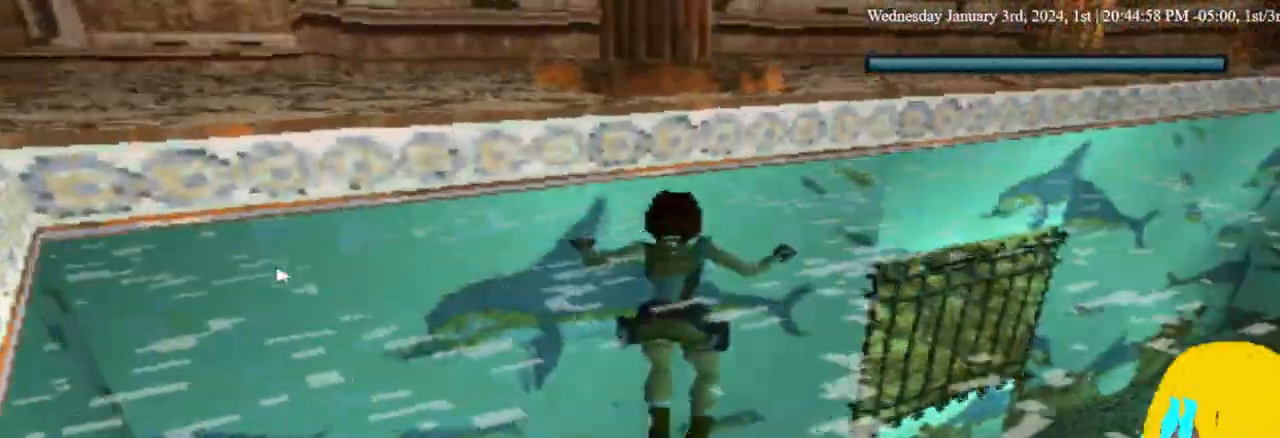
{"buttons": ["DPAD_RIGHT"], "left_stick": "center", "right_stick": "center", "events": [[500, "SQUARE", "up"]]}
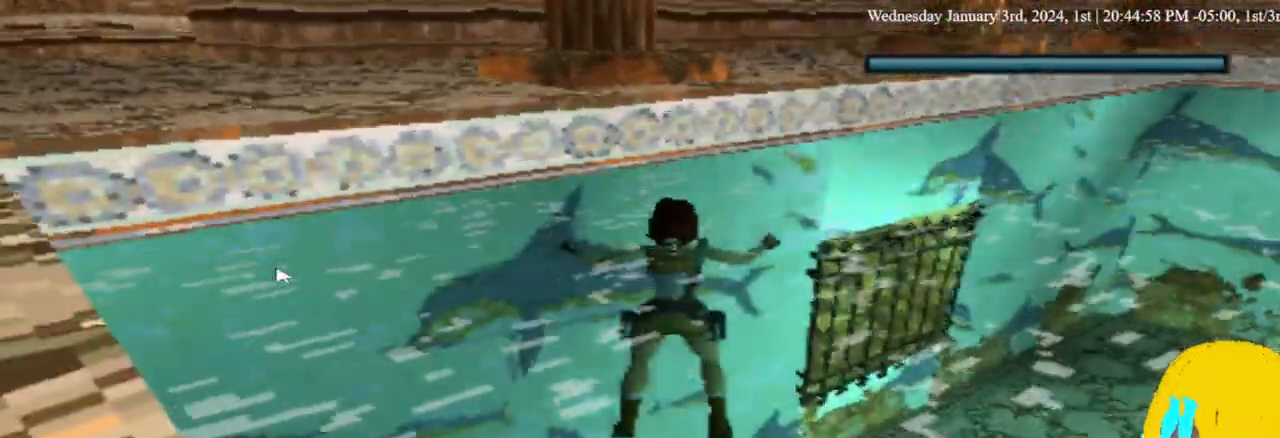
{"buttons": ["DPAD_RIGHT"], "left_stick": "center", "right_stick": "center", "events": []}
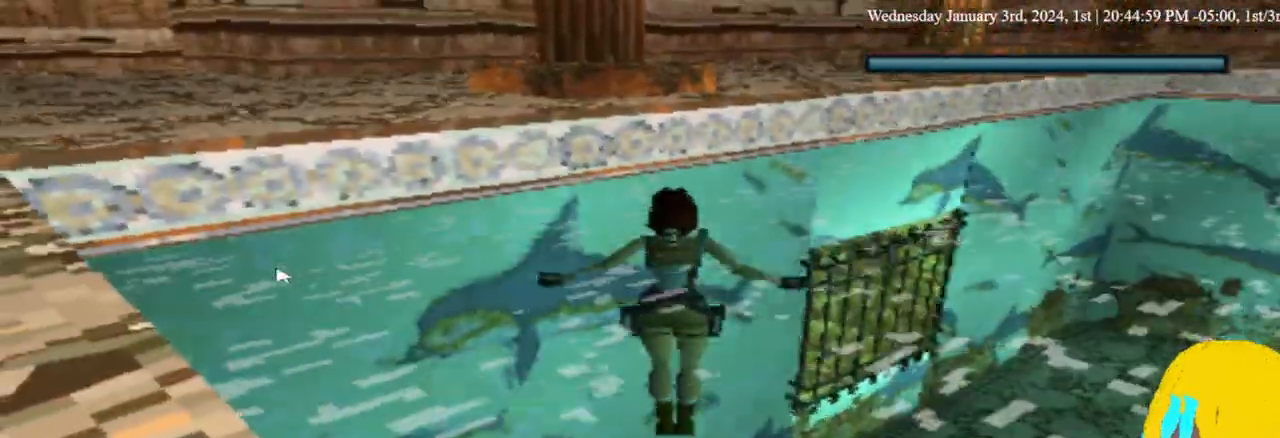
{"buttons": ["DPAD_RIGHT"], "left_stick": "center", "right_stick": "center", "events": []}
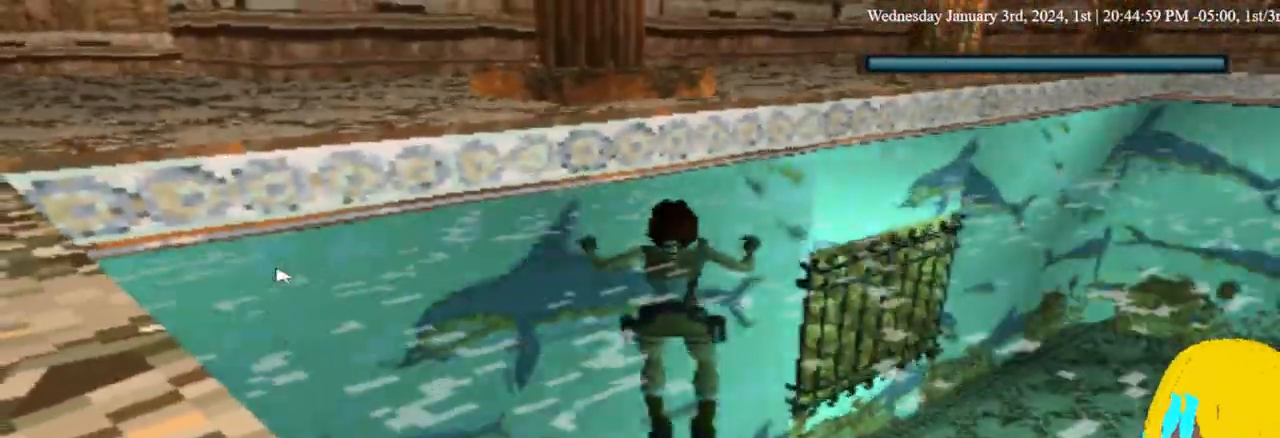
{"buttons": [], "left_stick": "center", "right_stick": "center", "events": [[333, "DPAD_RIGHT", "up"]]}
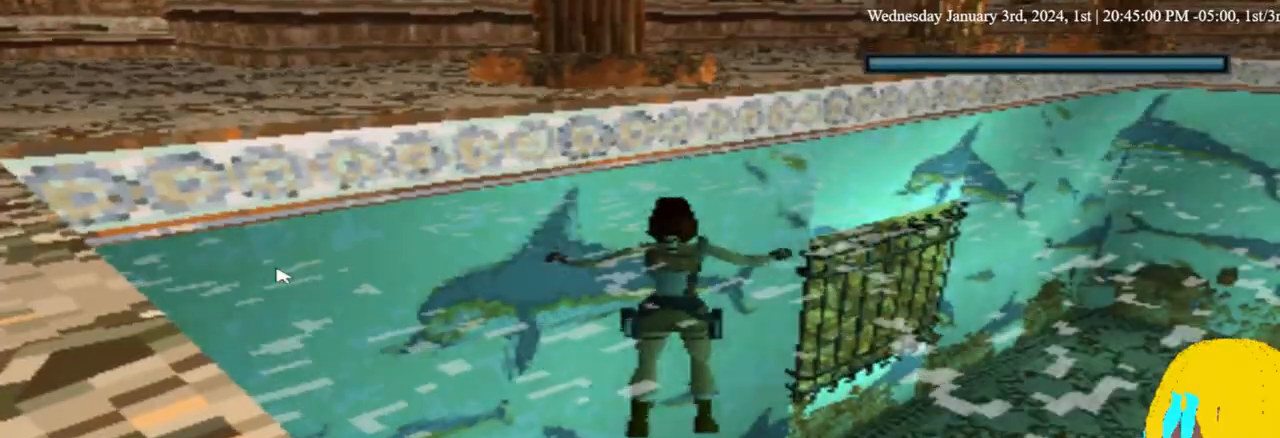
{"buttons": ["DPAD_LEFT"], "left_stick": "center", "right_stick": "center", "events": [[500, "DPAD_LEFT", "down"]]}
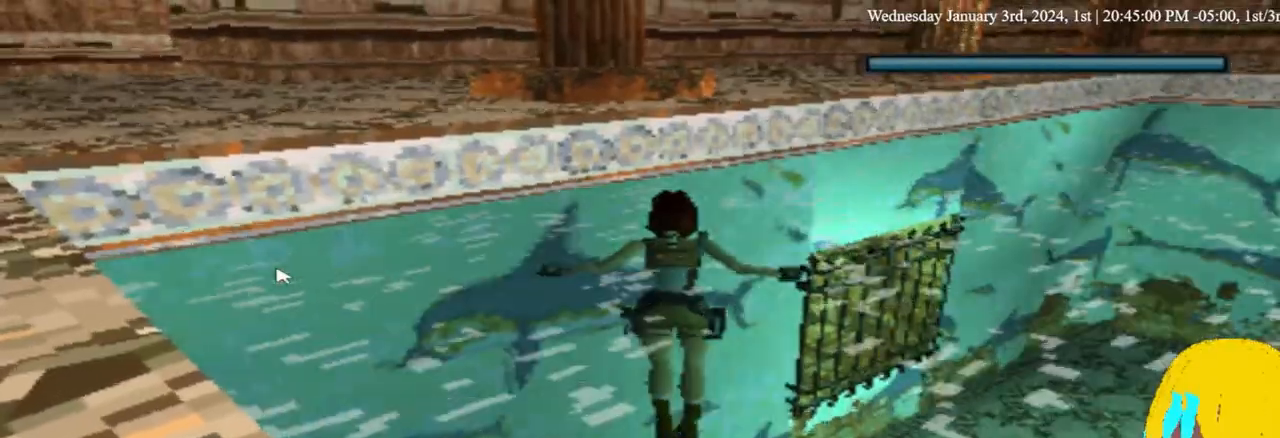
{"buttons": ["DPAD_UP", "DPAD_LEFT"], "left_stick": "center", "right_stick": "center", "events": [[233, "DPAD_UP", "down"]]}
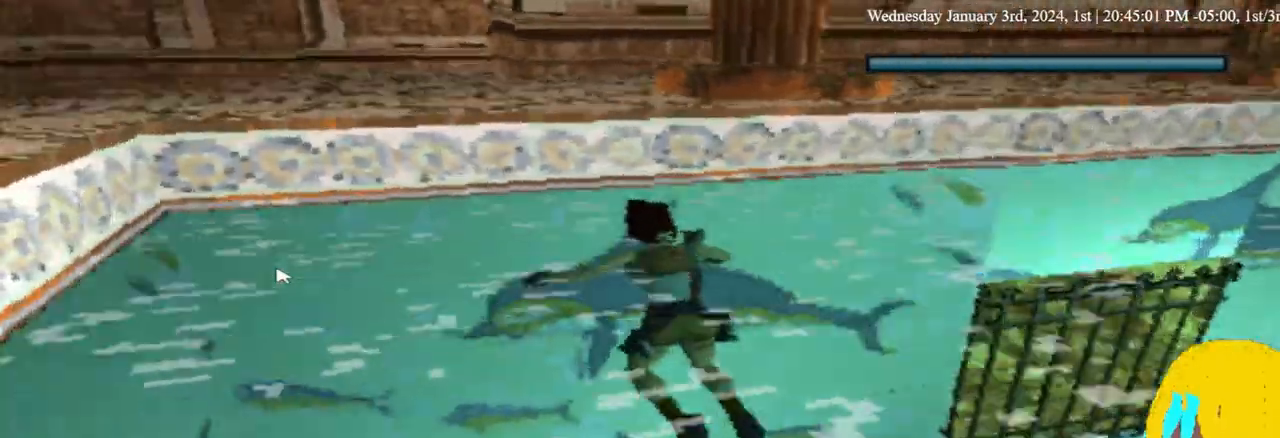
{"buttons": ["CROSS", "DPAD_UP"], "left_stick": "center", "right_stick": "center", "events": [[67, "DPAD_LEFT", "up"], [400, "CROSS", "down"]]}
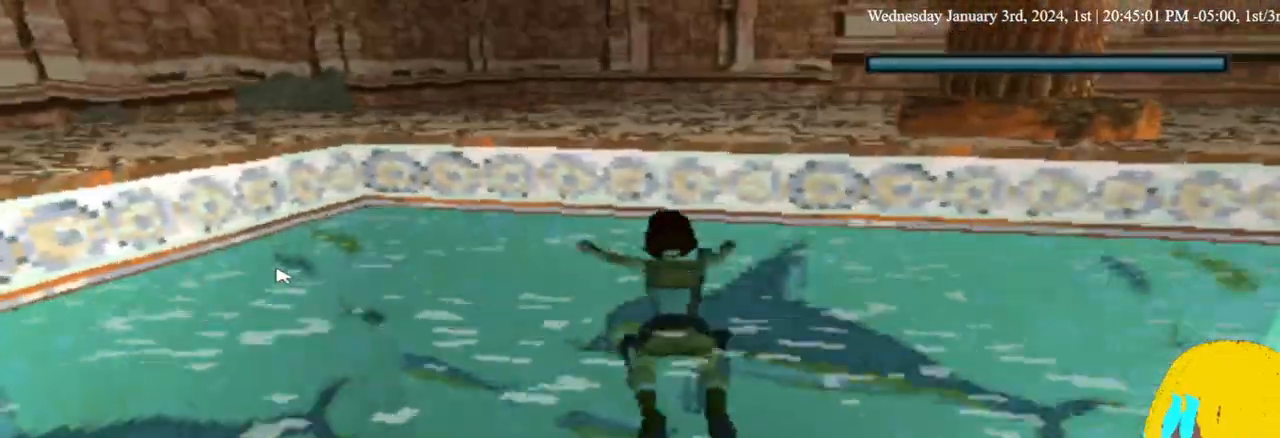
{"buttons": ["CROSS", "DPAD_UP"], "left_stick": "center", "right_stick": "center", "events": [[67, "DPAD_RIGHT", "down"], [200, "DPAD_RIGHT", "up"], [433, "DPAD_RIGHT", "down"], [467, "DPAD_RIGHT", "up"]]}
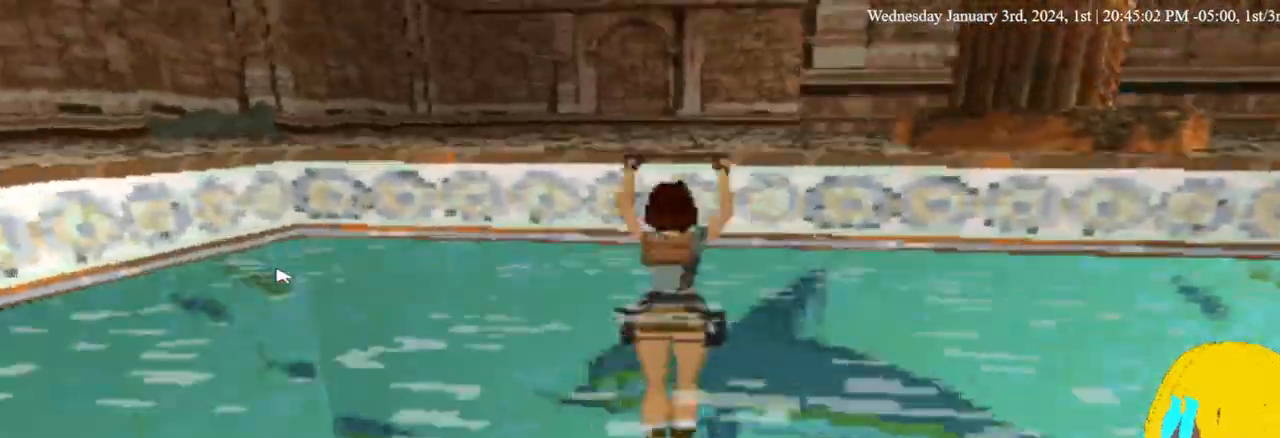
{"buttons": ["DPAD_UP"], "left_stick": "center", "right_stick": "center", "events": [[467, "CROSS", "up"]]}
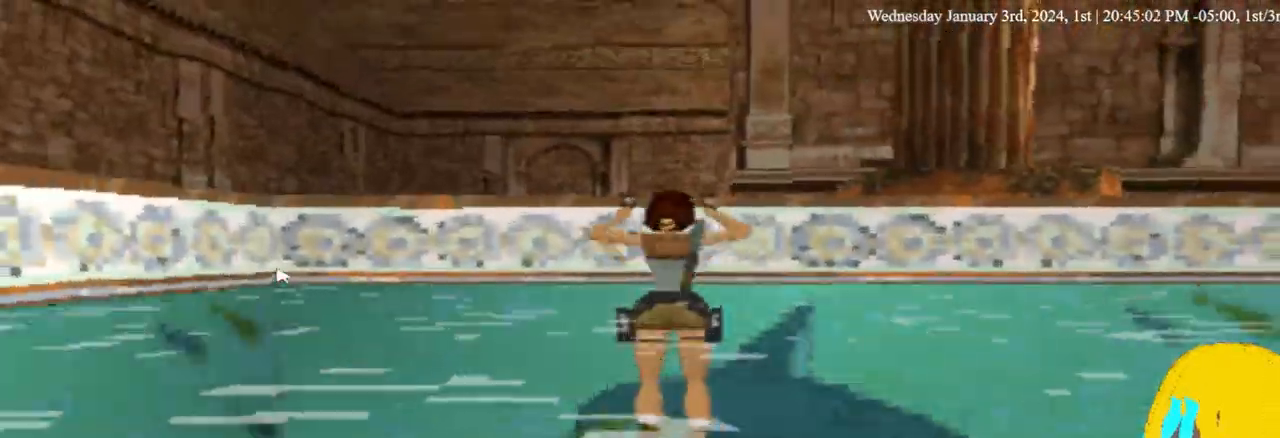
{"buttons": ["DPAD_UP"], "left_stick": "center", "right_stick": "center", "events": []}
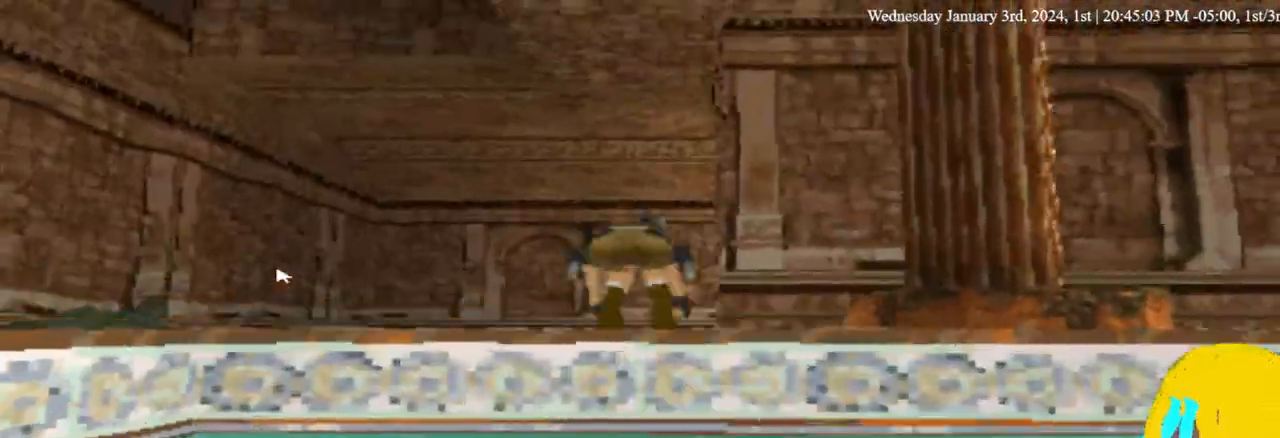
{"buttons": ["DPAD_UP", "DPAD_LEFT"], "left_stick": "center", "right_stick": "center", "events": [[100, "DPAD_LEFT", "down"]]}
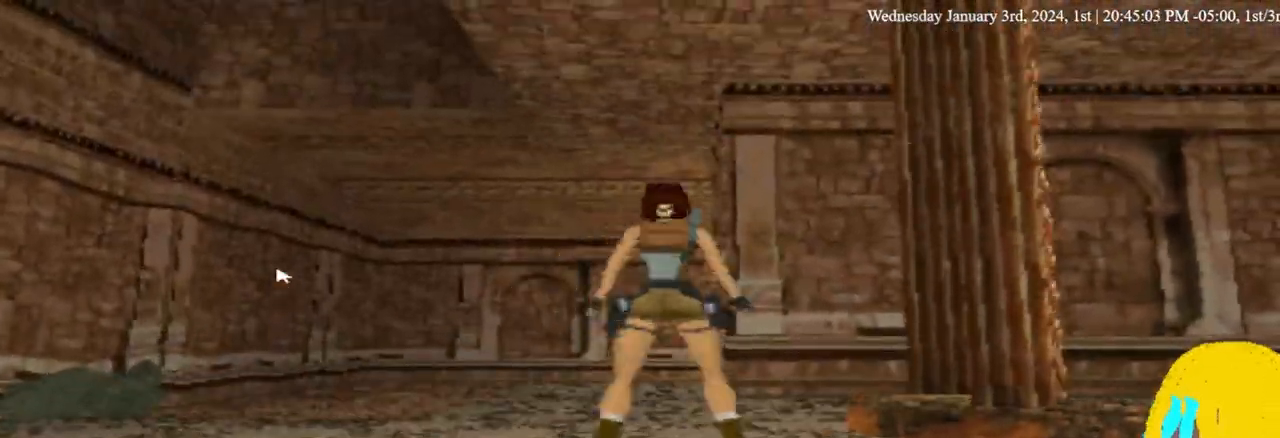
{"buttons": ["DPAD_UP", "DPAD_LEFT"], "left_stick": "center", "right_stick": "center", "events": []}